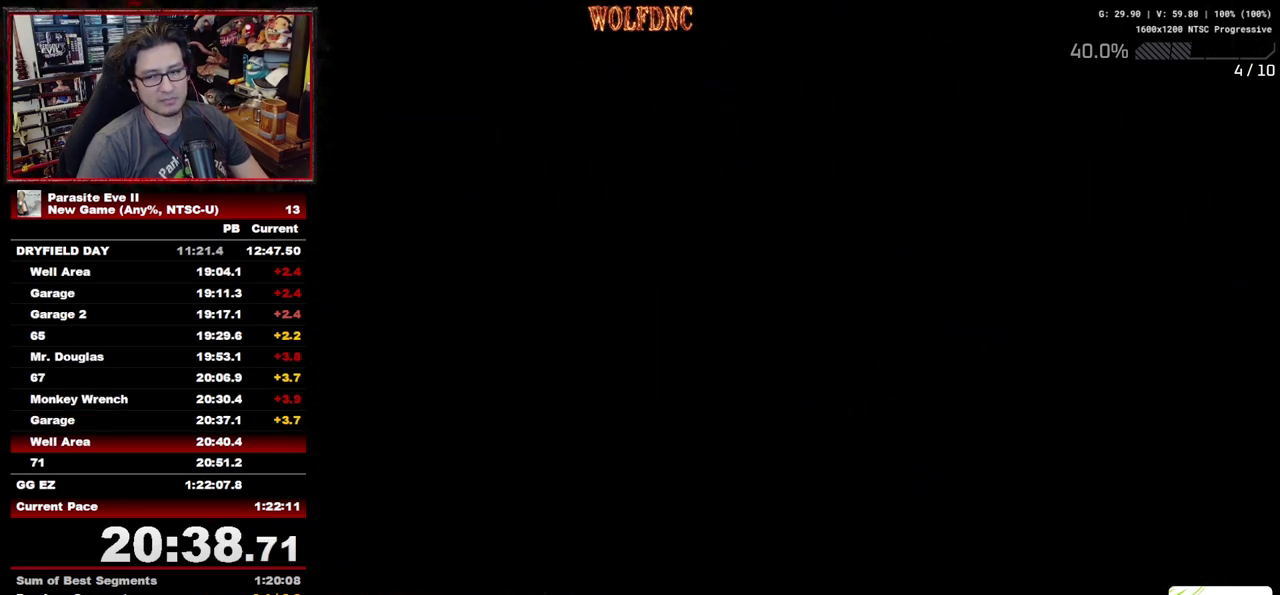
Gameplay with a controller (PlayStation layout); each line is a JSON object with the inputs held at the frame after it. "events" lists button and stick changes between this image and that frame as [ms after this image, input, new state], when the widget could be followed in between. Not read: L3 R3.
{"buttons": ["DPAD_UP", "DPAD_RIGHT"], "events": [[100, "CIRCLE", "up"], [100, "CROSS", "up"]]}
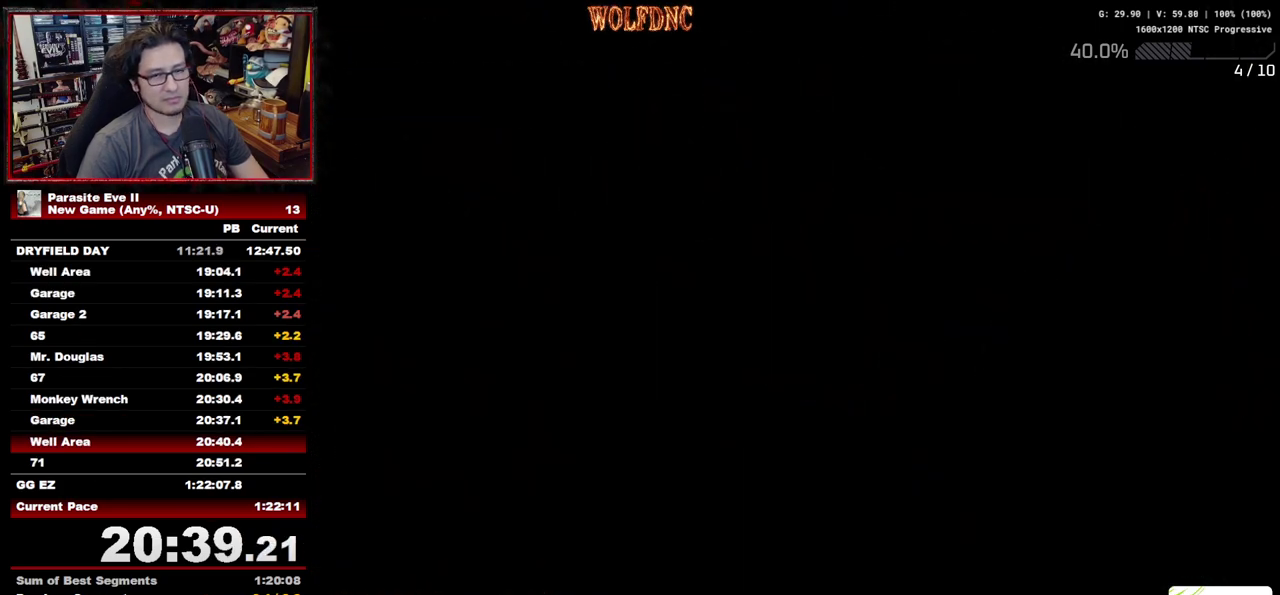
{"buttons": ["DPAD_UP", "DPAD_RIGHT"], "events": []}
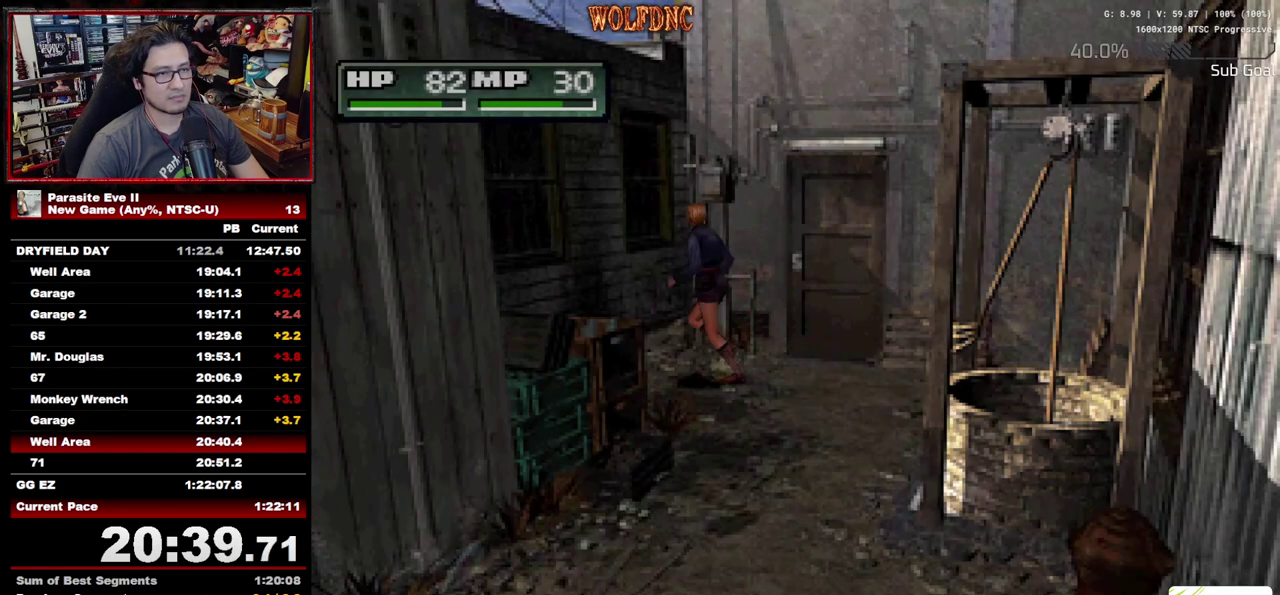
{"buttons": ["DPAD_UP"], "events": [[167, "DPAD_RIGHT", "up"]]}
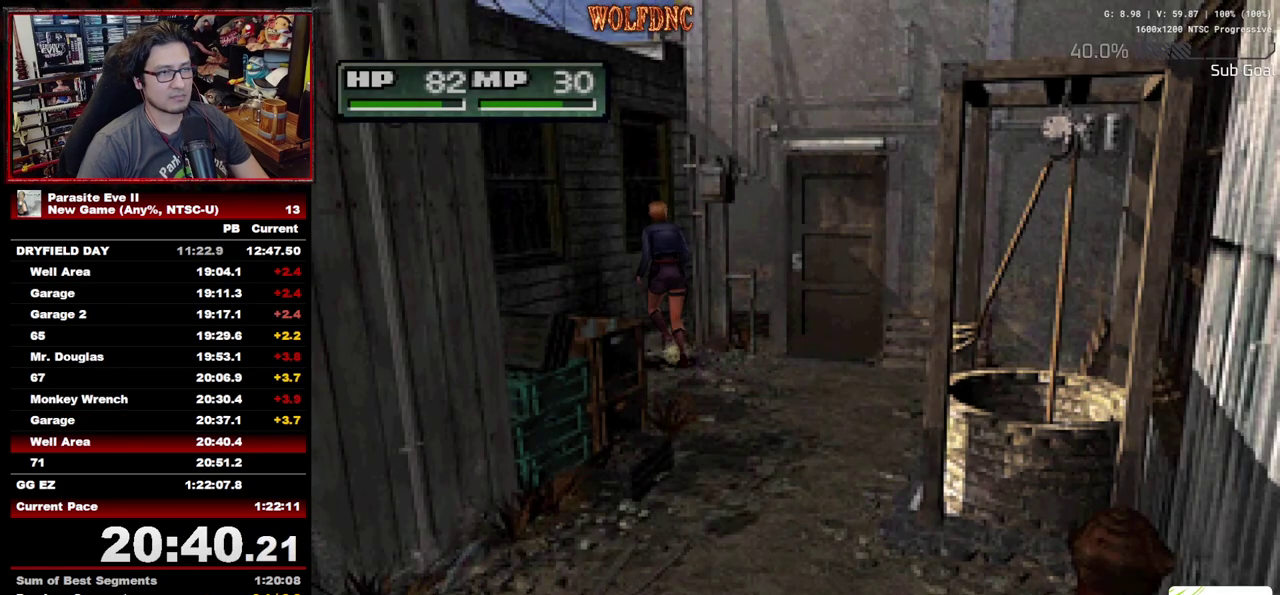
{"buttons": ["DPAD_UP", "DPAD_RIGHT"], "events": [[417, "DPAD_RIGHT", "down"]]}
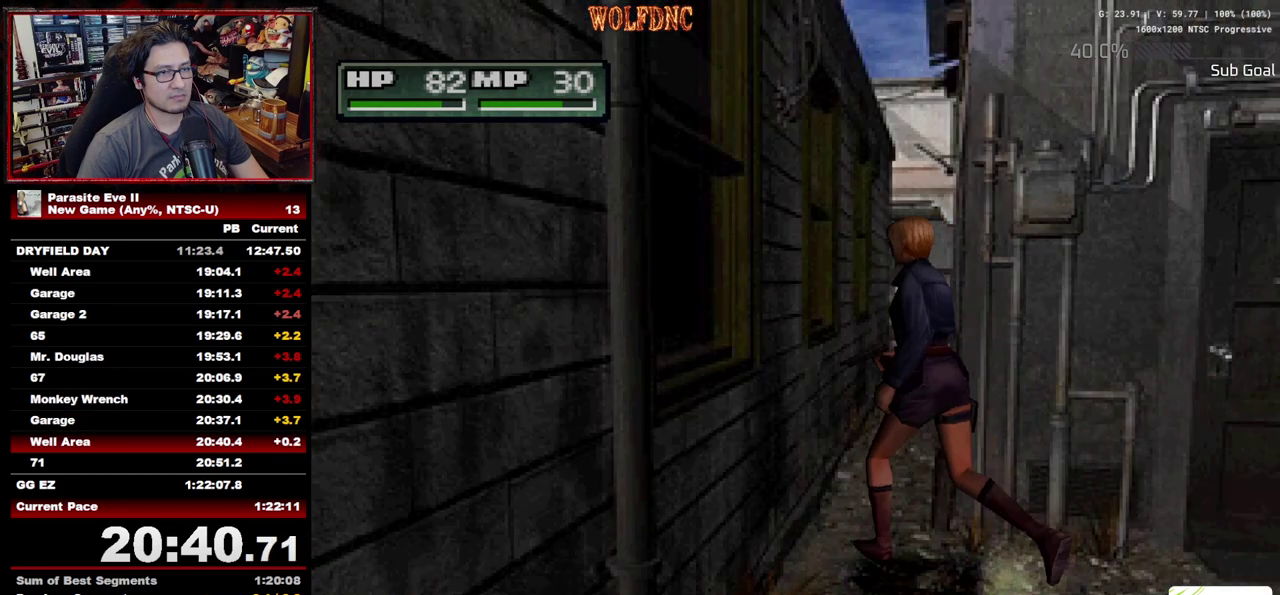
{"buttons": ["DPAD_UP"], "events": [[150, "DPAD_RIGHT", "up"], [300, "DPAD_RIGHT", "down"], [383, "DPAD_RIGHT", "up"]]}
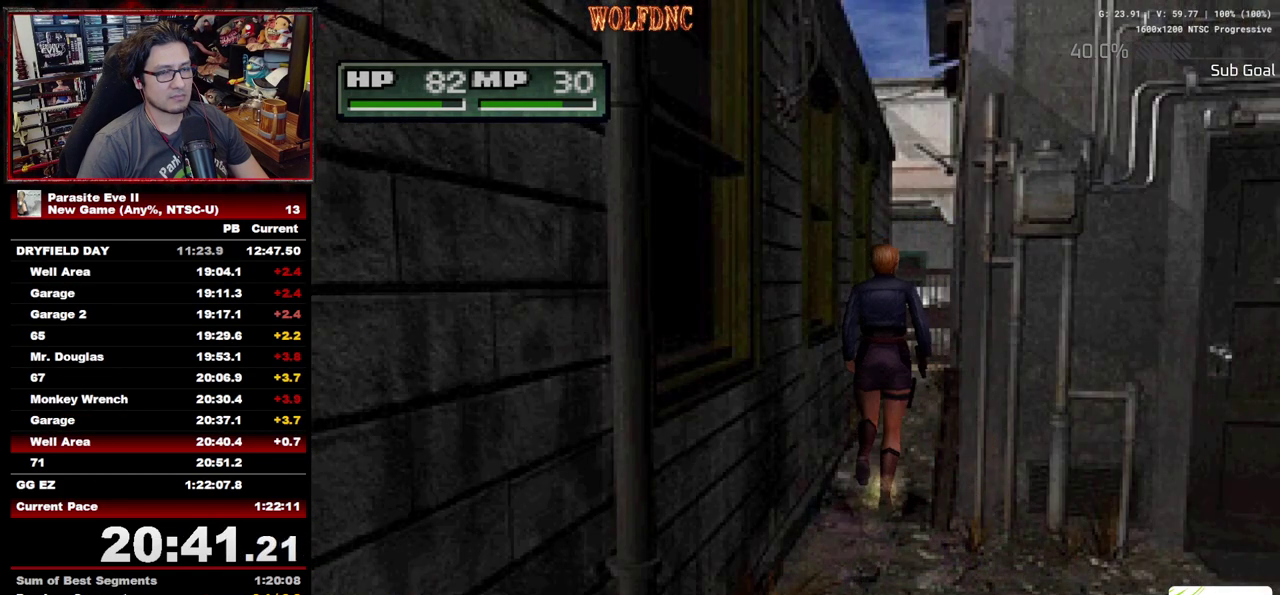
{"buttons": ["DPAD_UP"], "events": [[267, "DPAD_RIGHT", "down"], [317, "DPAD_RIGHT", "up"]]}
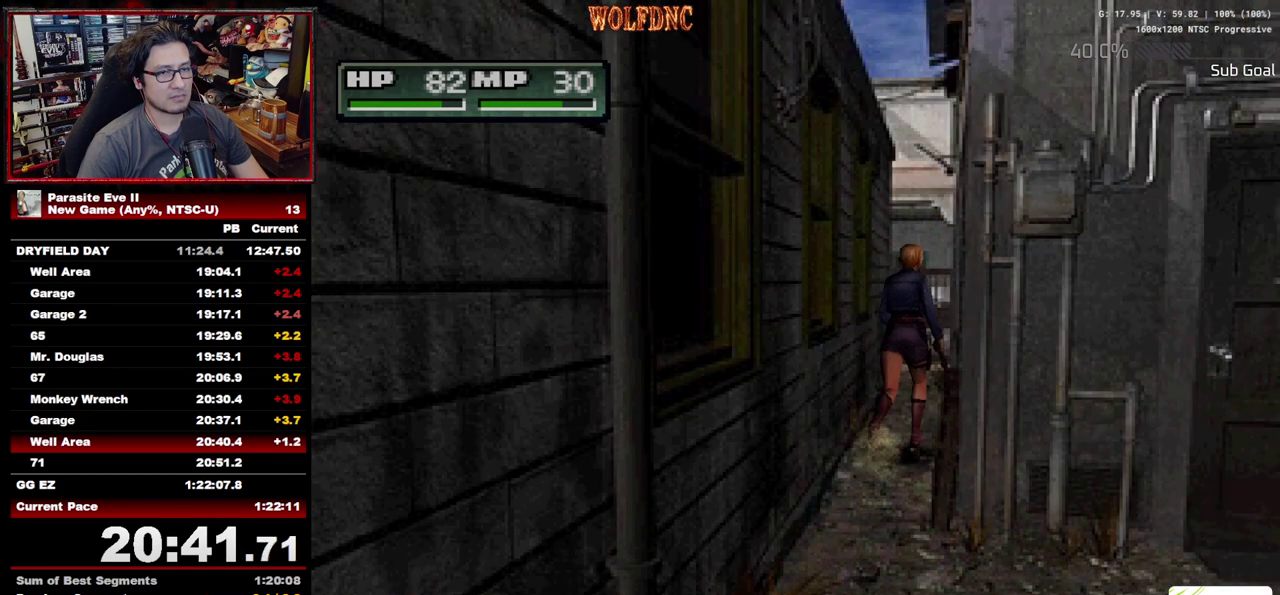
{"buttons": ["DPAD_UP"], "events": [[133, "DPAD_LEFT", "down"], [183, "DPAD_LEFT", "up"]]}
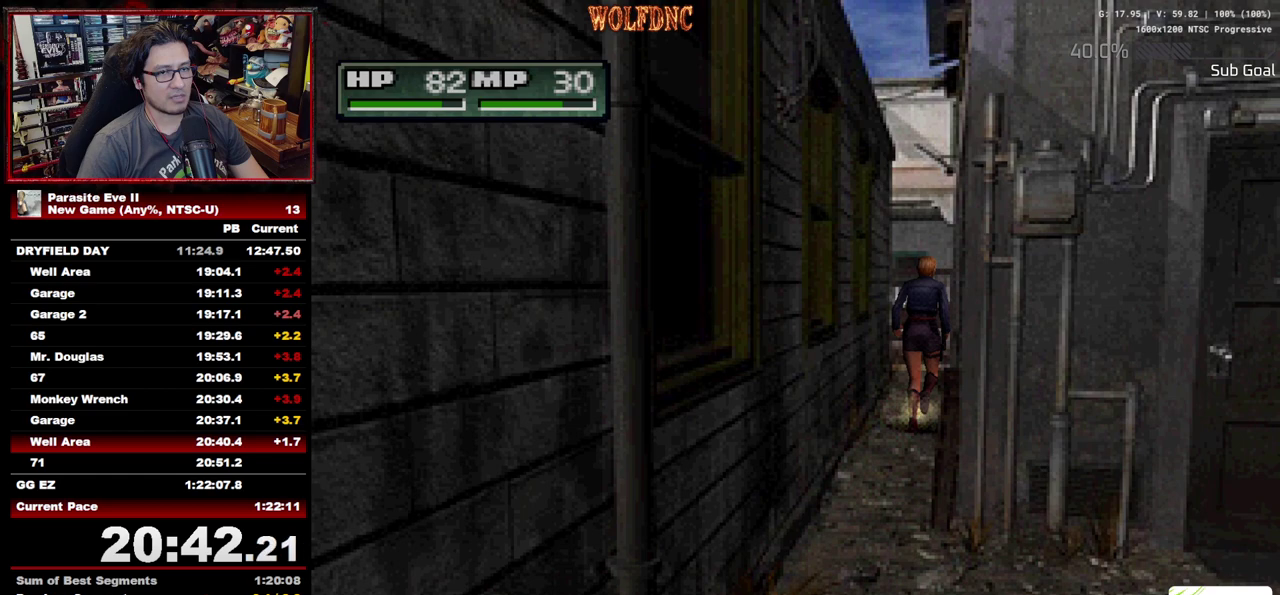
{"buttons": ["DPAD_UP"], "events": [[250, "DPAD_LEFT", "down"], [300, "DPAD_LEFT", "up"], [350, "CROSS", "down"], [483, "CROSS", "up"]]}
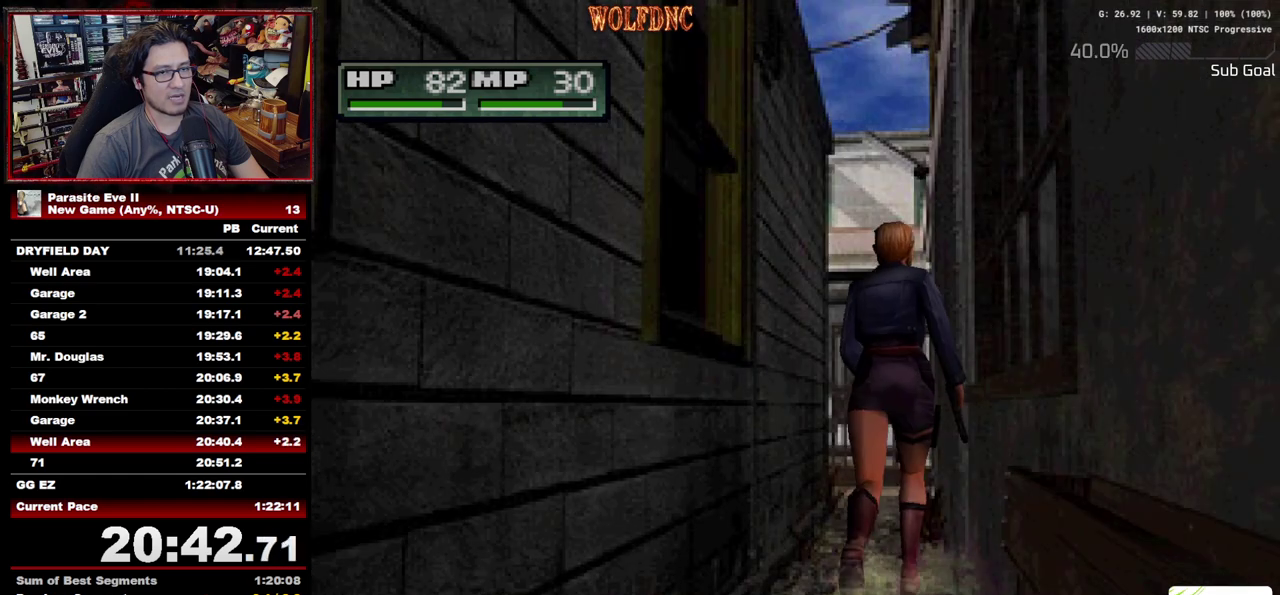
{"buttons": ["CROSS", "DPAD_UP"], "events": [[83, "CROSS", "down"], [167, "CROSS", "up"], [267, "CROSS", "down"], [400, "CROSS", "up"], [450, "CROSS", "down"]]}
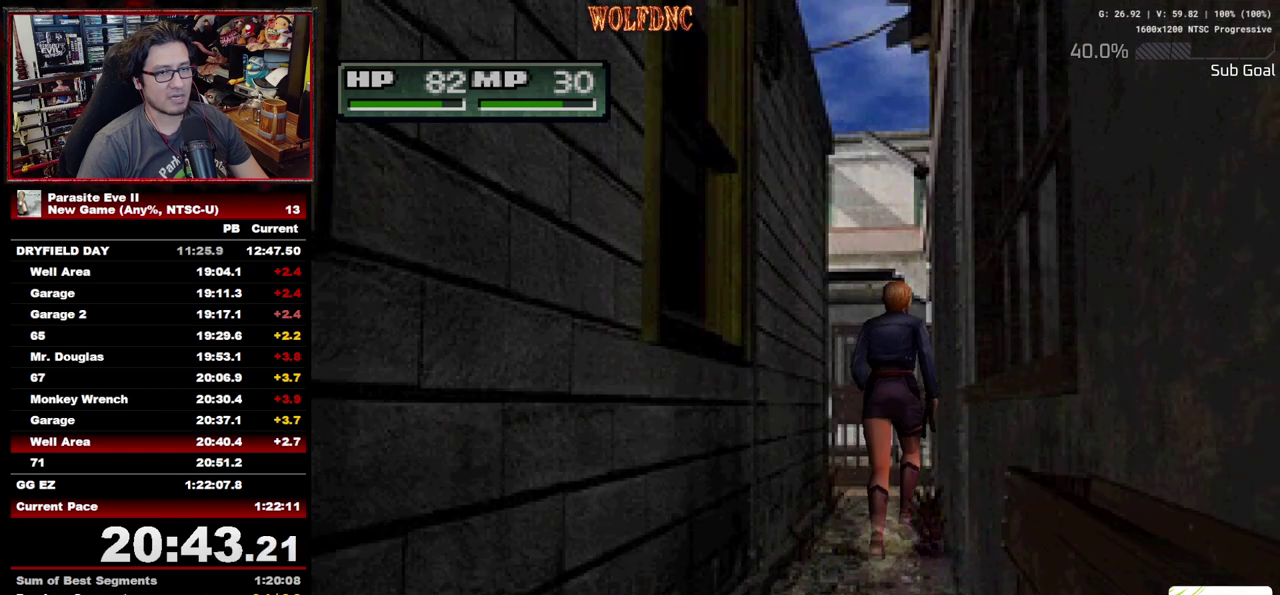
{"buttons": ["CROSS", "DPAD_UP"], "events": [[50, "CROSS", "up"], [133, "CROSS", "down"], [183, "CROSS", "up"], [233, "CROSS", "down"], [333, "CROSS", "up"], [417, "CROSS", "down"]]}
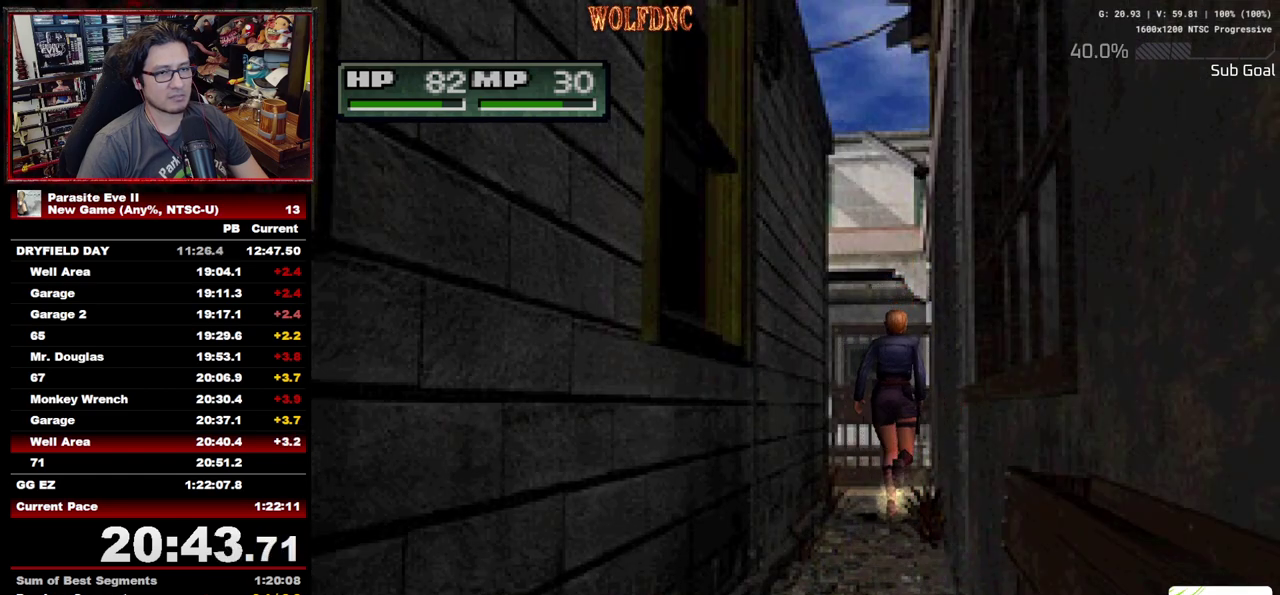
{"buttons": ["DPAD_UP"], "events": [[67, "CROSS", "up"], [150, "CROSS", "down"], [200, "CROSS", "up"], [300, "CROSS", "down"], [350, "CROSS", "up"]]}
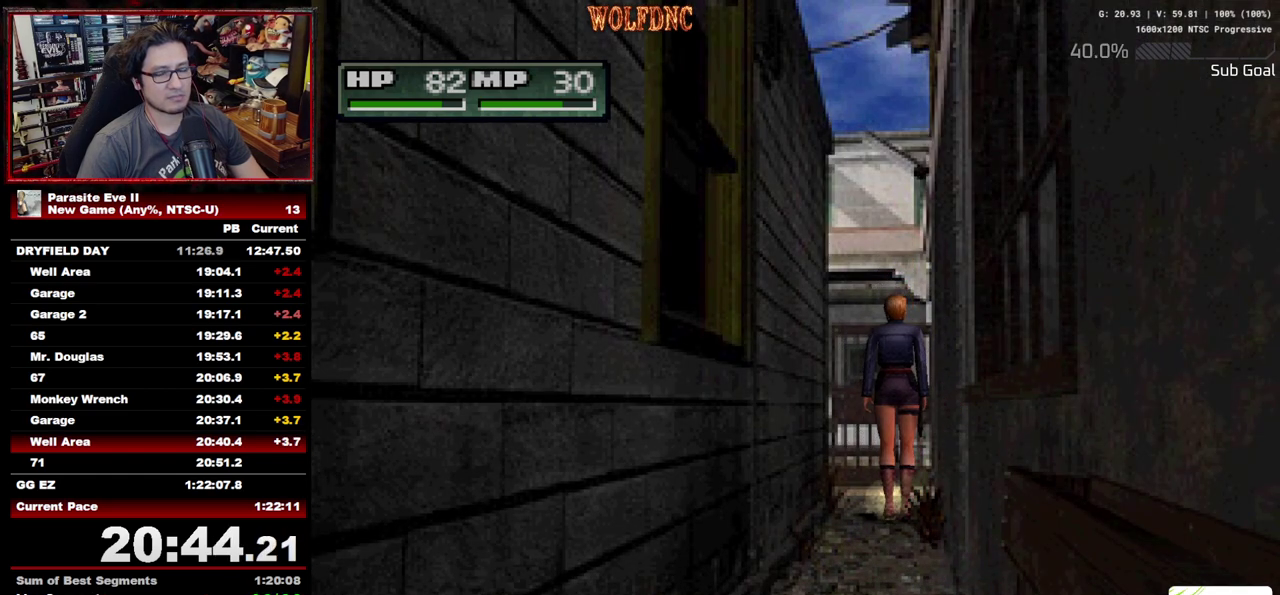
{"buttons": ["CROSS", "DPAD_UP"], "events": [[33, "CROSS", "down"], [167, "CROSS", "up"], [267, "CROSS", "down"], [317, "CROSS", "up"], [400, "CROSS", "down"], [450, "CROSS", "up"], [500, "CROSS", "down"]]}
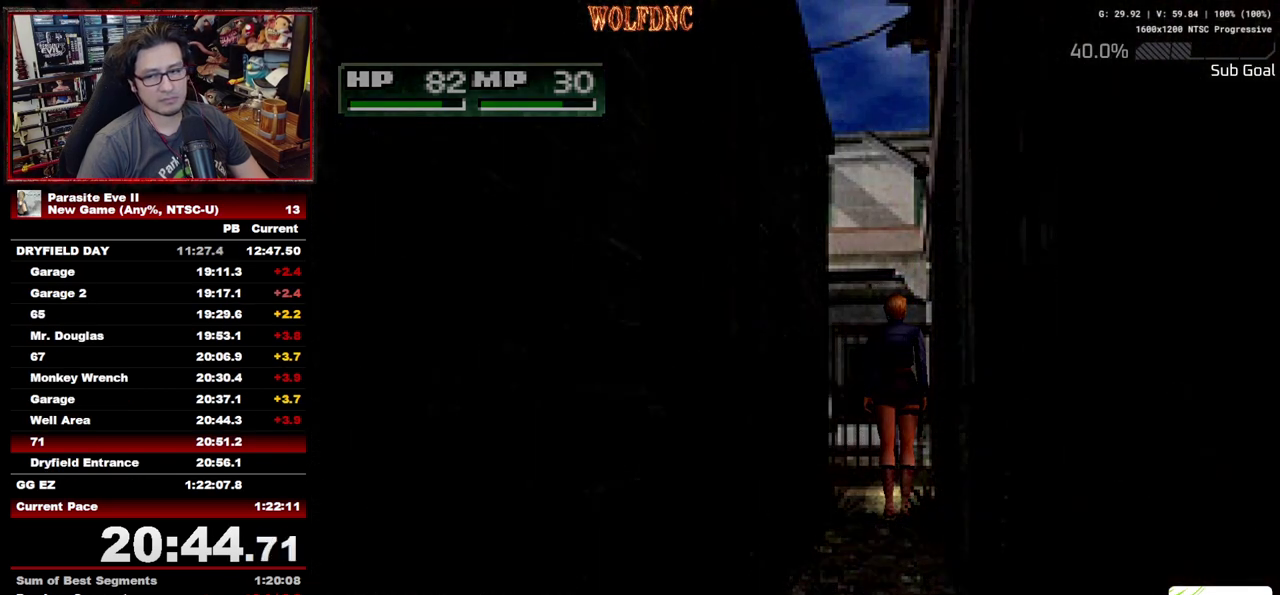
{"buttons": ["CROSS", "DPAD_UP"], "events": [[367, "CROSS", "up"], [417, "CROSS", "down"]]}
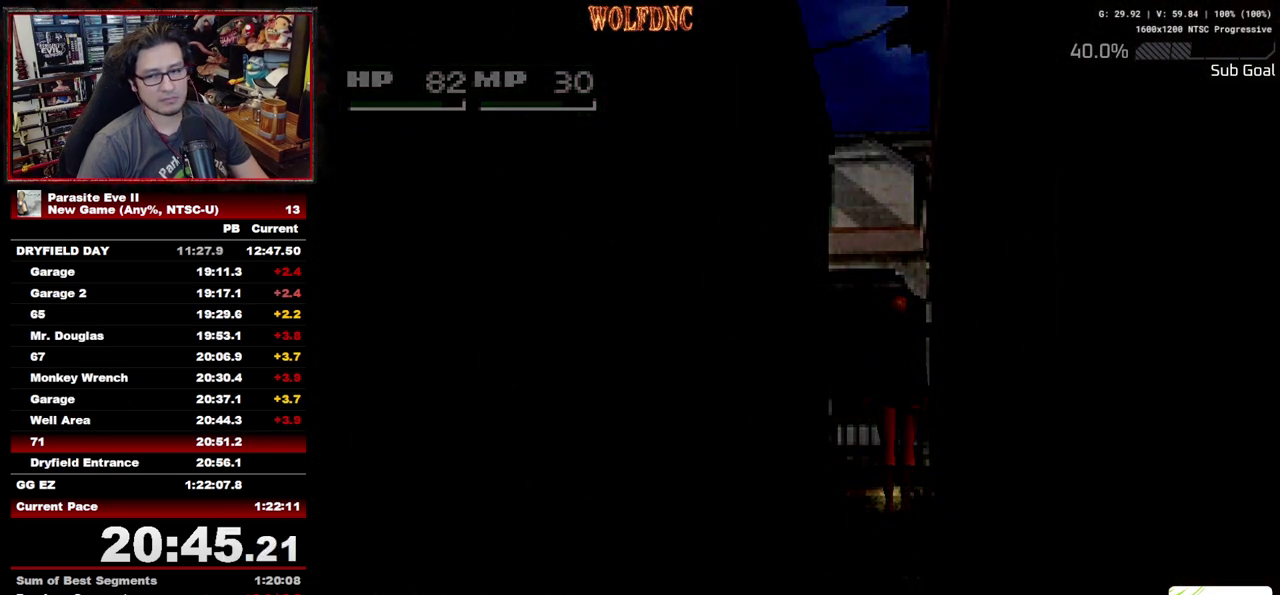
{"buttons": ["DPAD_UP"], "events": [[200, "CROSS", "up"], [250, "CROSS", "down"], [300, "CROSS", "up"], [383, "CROSS", "down"], [433, "CROSS", "up"]]}
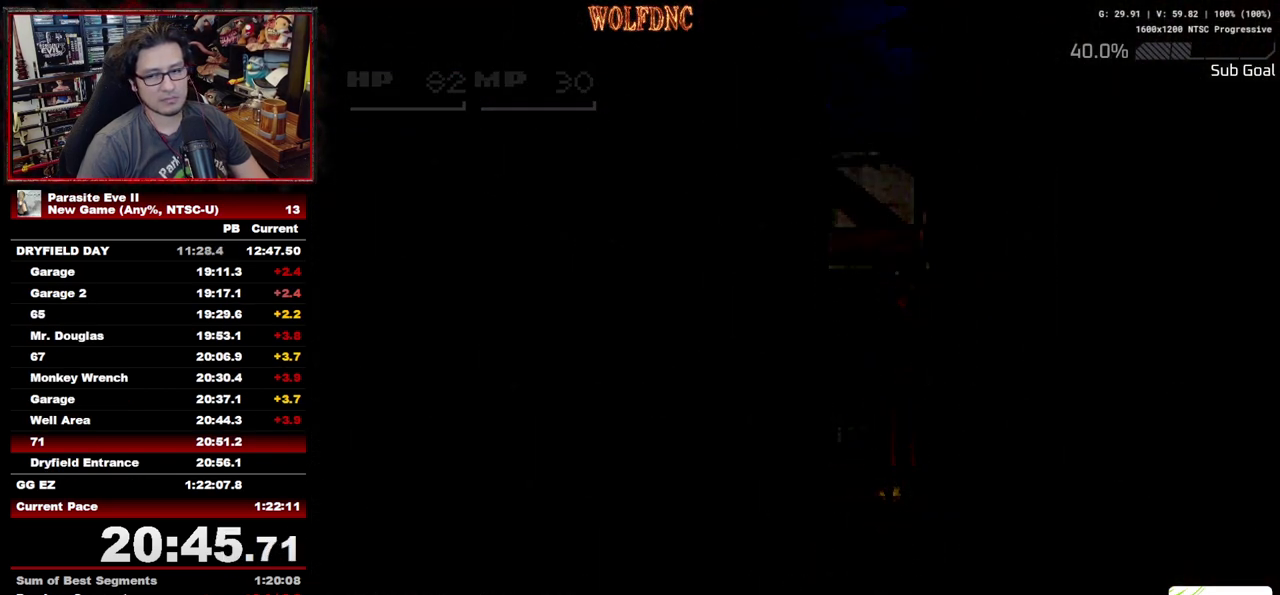
{"buttons": ["DPAD_UP"], "events": []}
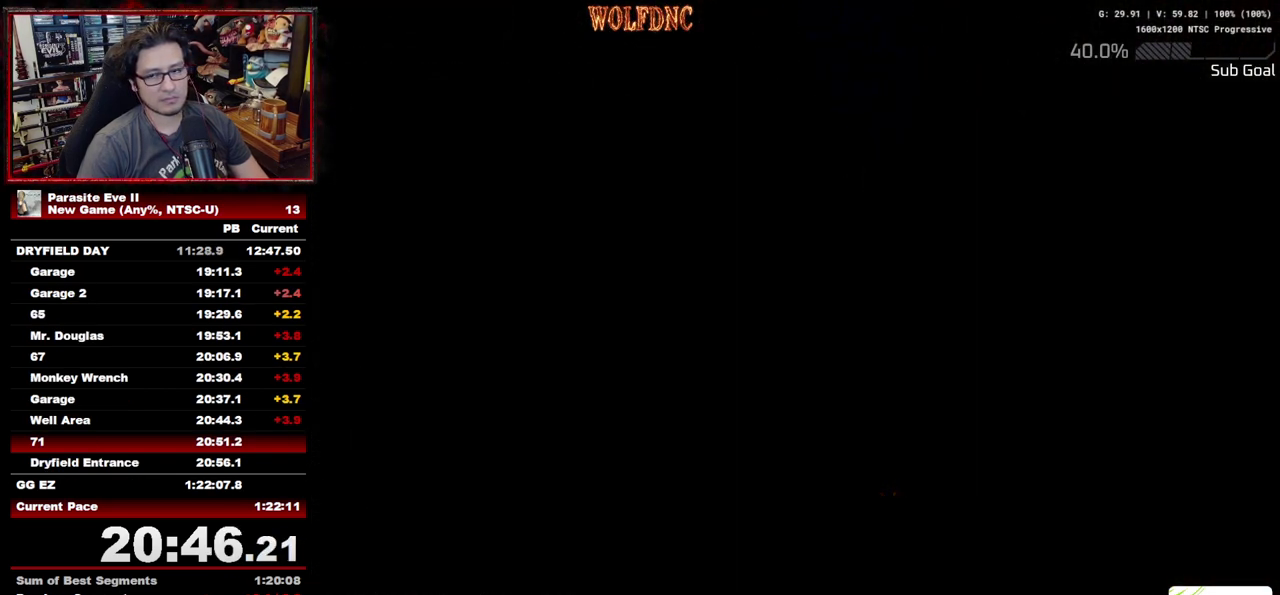
{"buttons": ["DPAD_UP"], "events": []}
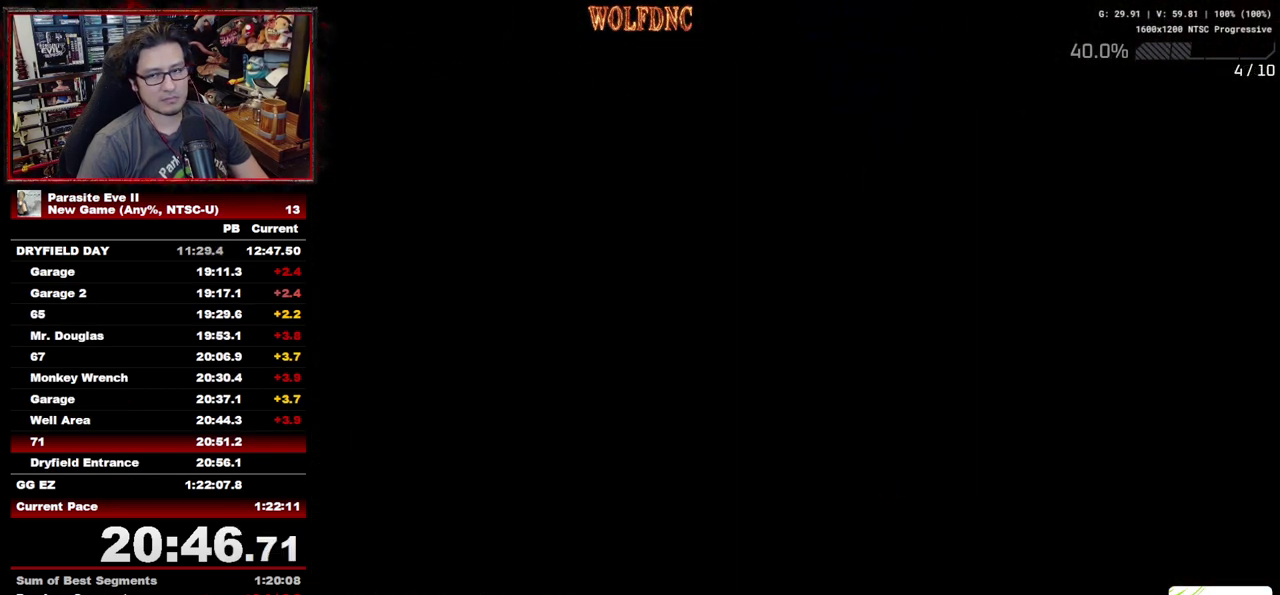
{"buttons": ["DPAD_UP", "DPAD_LEFT"], "events": [[17, "DPAD_LEFT", "down"]]}
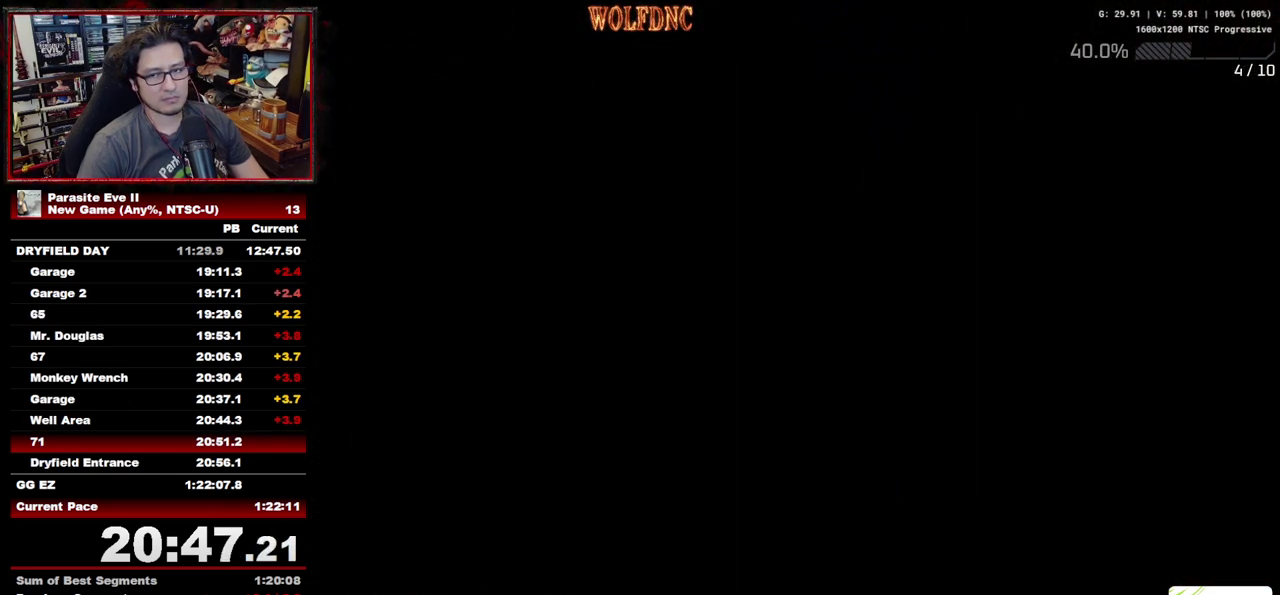
{"buttons": ["DPAD_UP", "DPAD_LEFT"], "events": []}
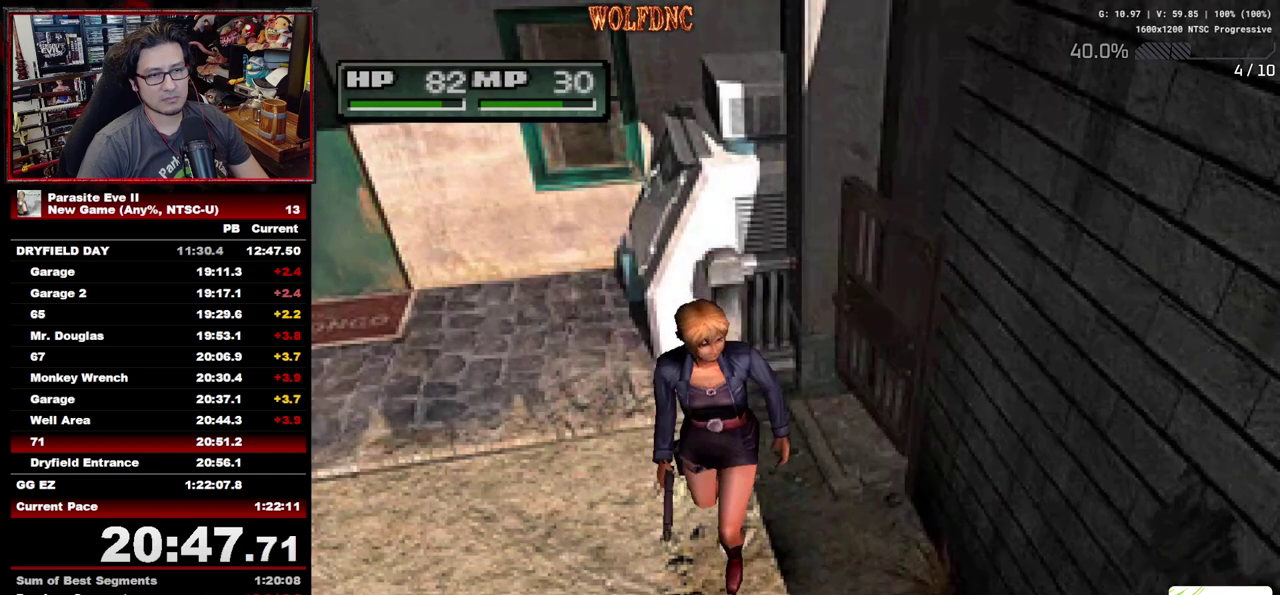
{"buttons": ["DPAD_UP"], "events": [[183, "DPAD_LEFT", "up"]]}
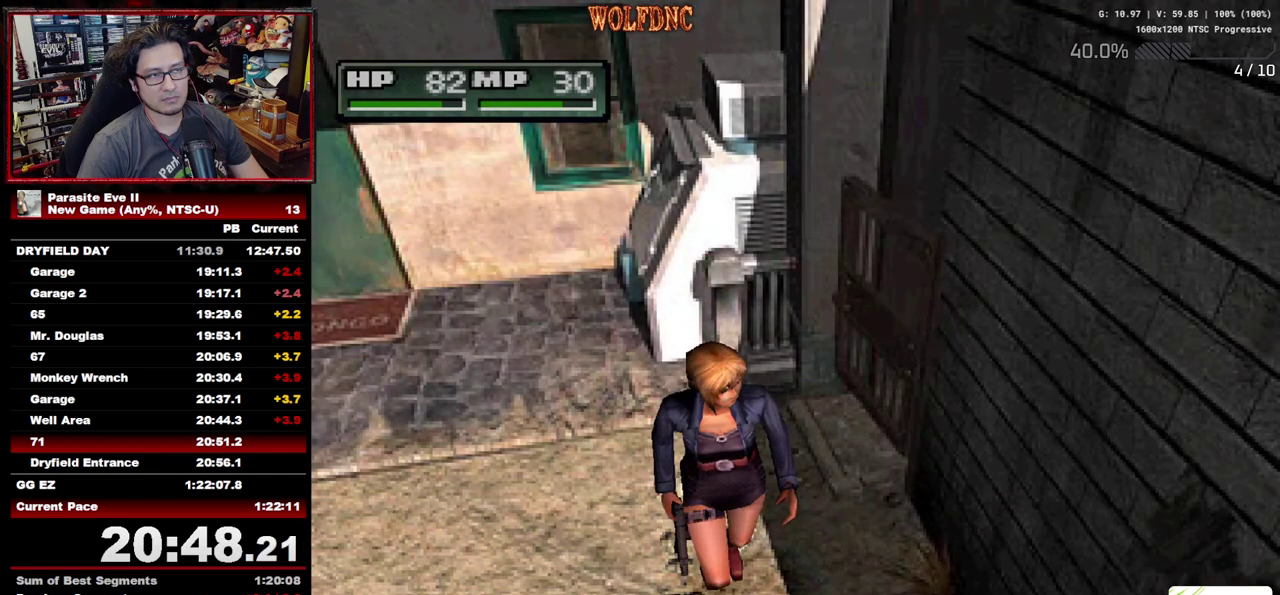
{"buttons": ["DPAD_UP"], "events": []}
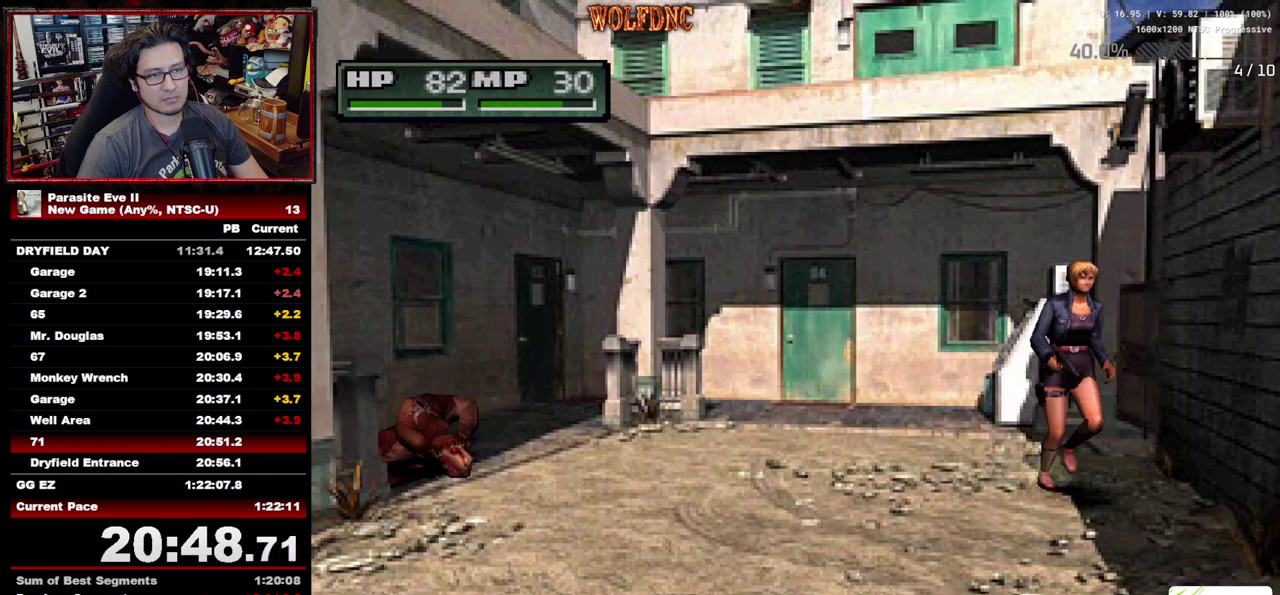
{"buttons": ["DPAD_UP"], "events": [[167, "DPAD_RIGHT", "down"], [267, "DPAD_RIGHT", "up"]]}
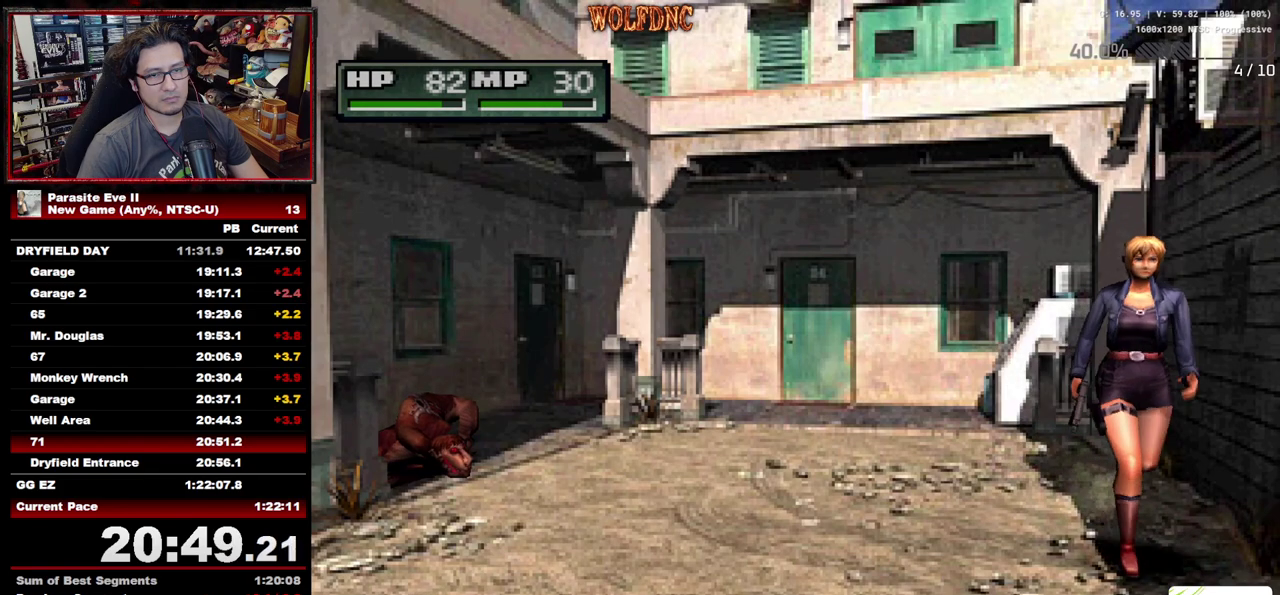
{"buttons": ["DPAD_UP"], "events": []}
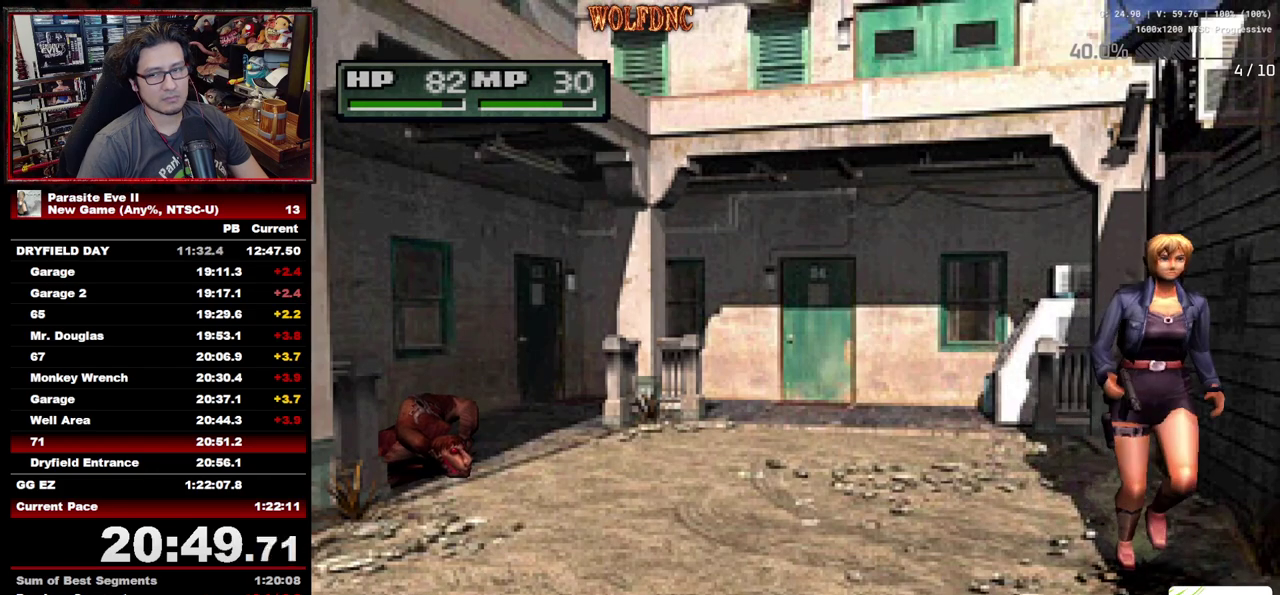
{"buttons": ["DPAD_UP"], "events": []}
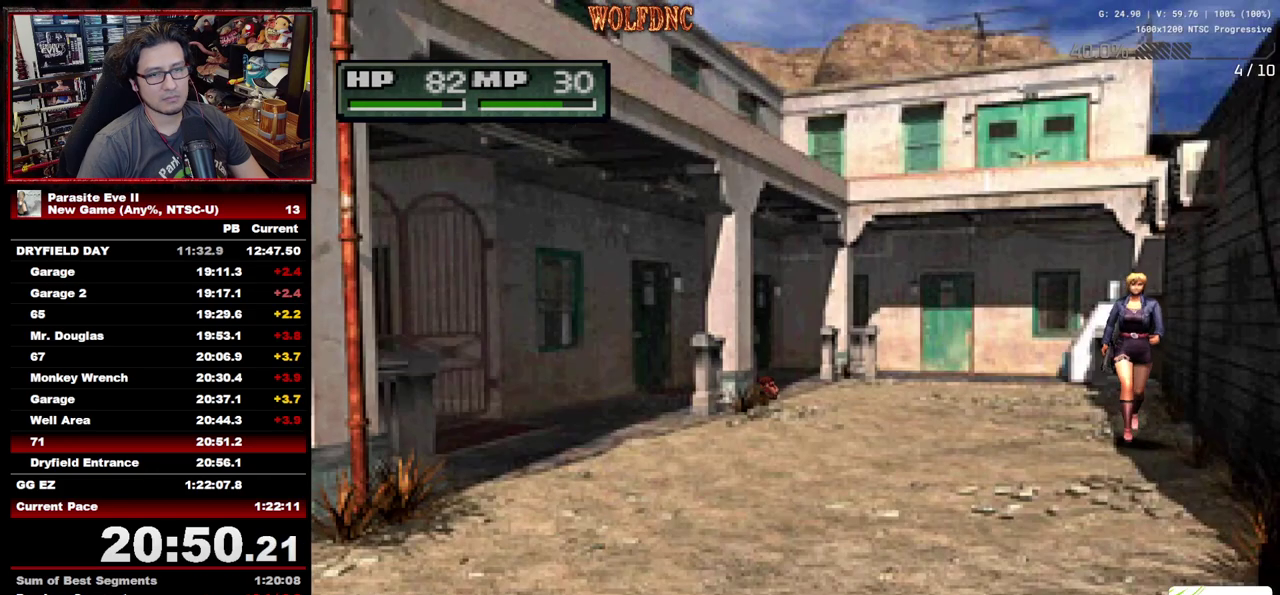
{"buttons": ["DPAD_UP"], "events": []}
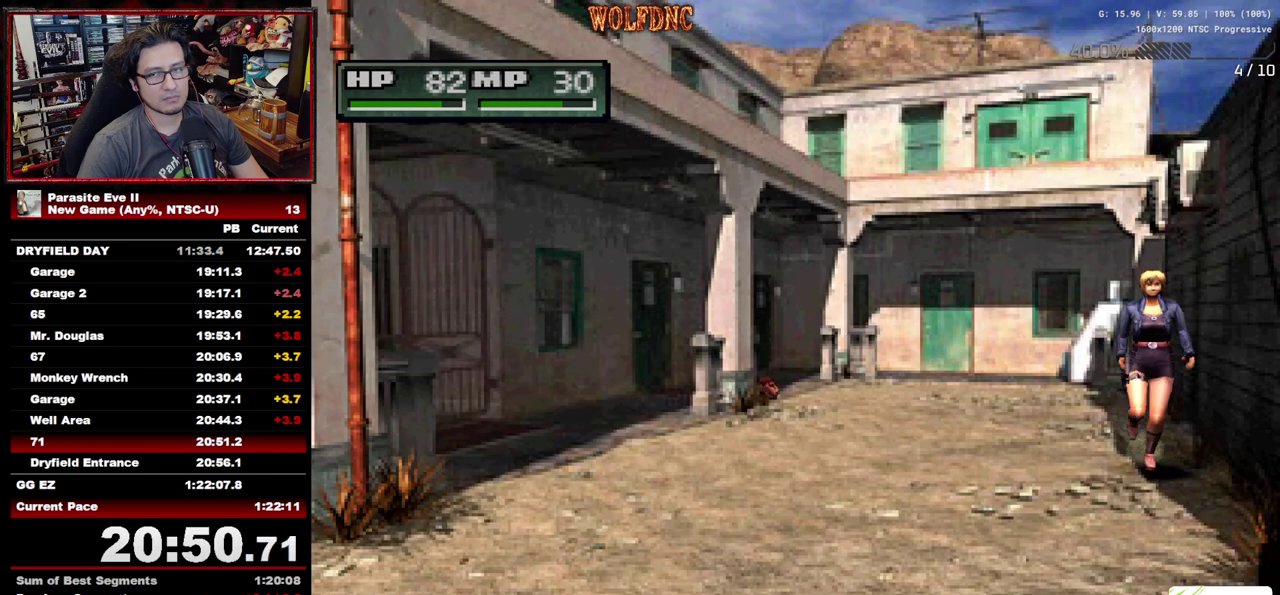
{"buttons": ["DPAD_UP"], "events": []}
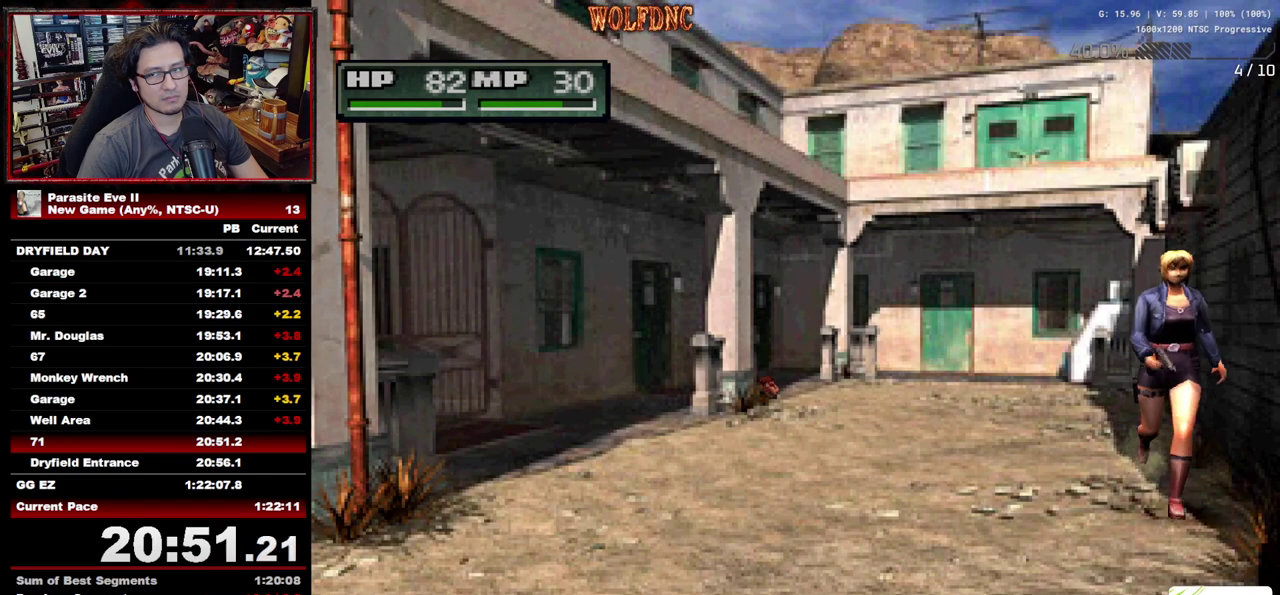
{"buttons": ["DPAD_UP"], "events": []}
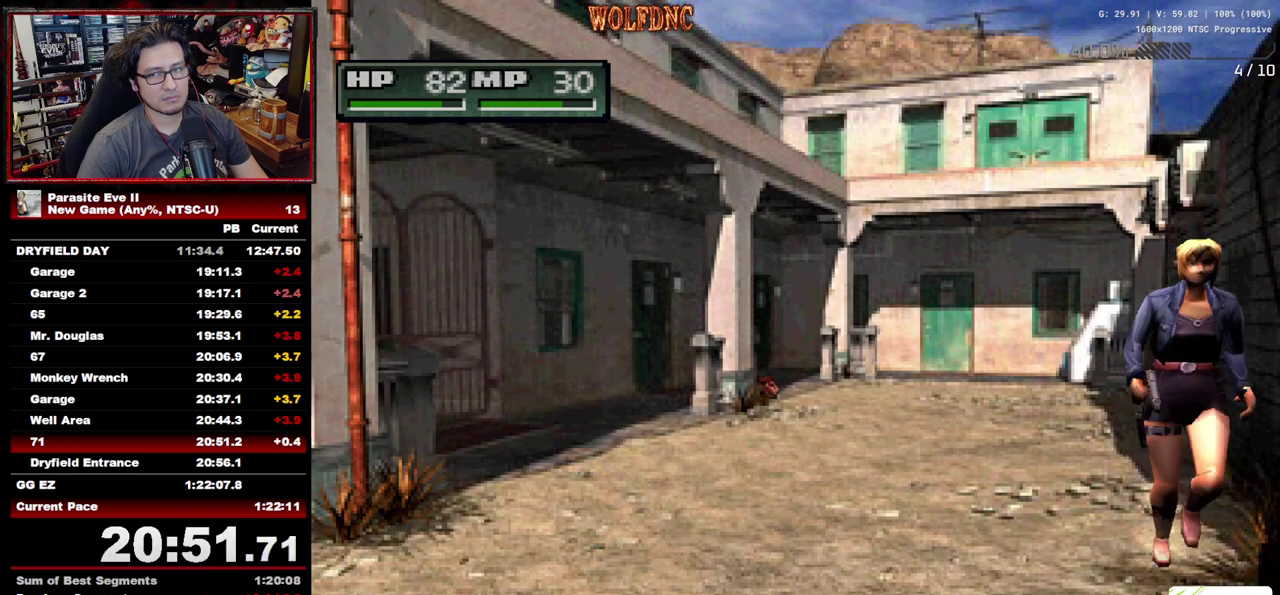
{"buttons": ["DPAD_UP"], "events": []}
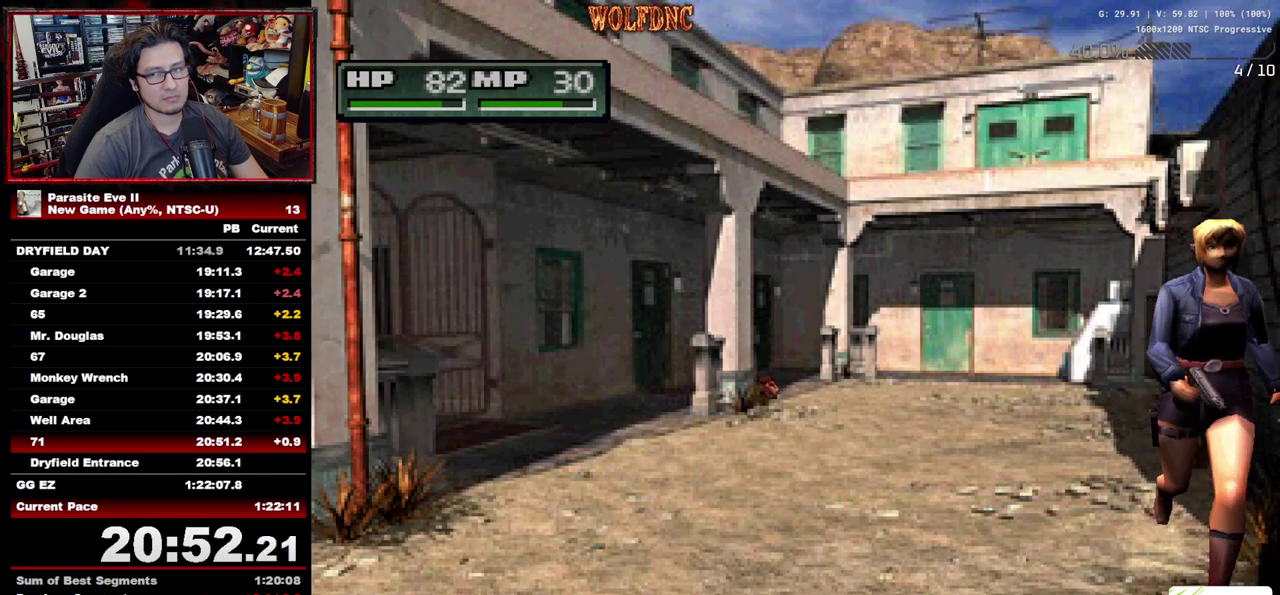
{"buttons": ["DPAD_UP"], "events": [[233, "CROSS", "down"], [467, "CROSS", "up"]]}
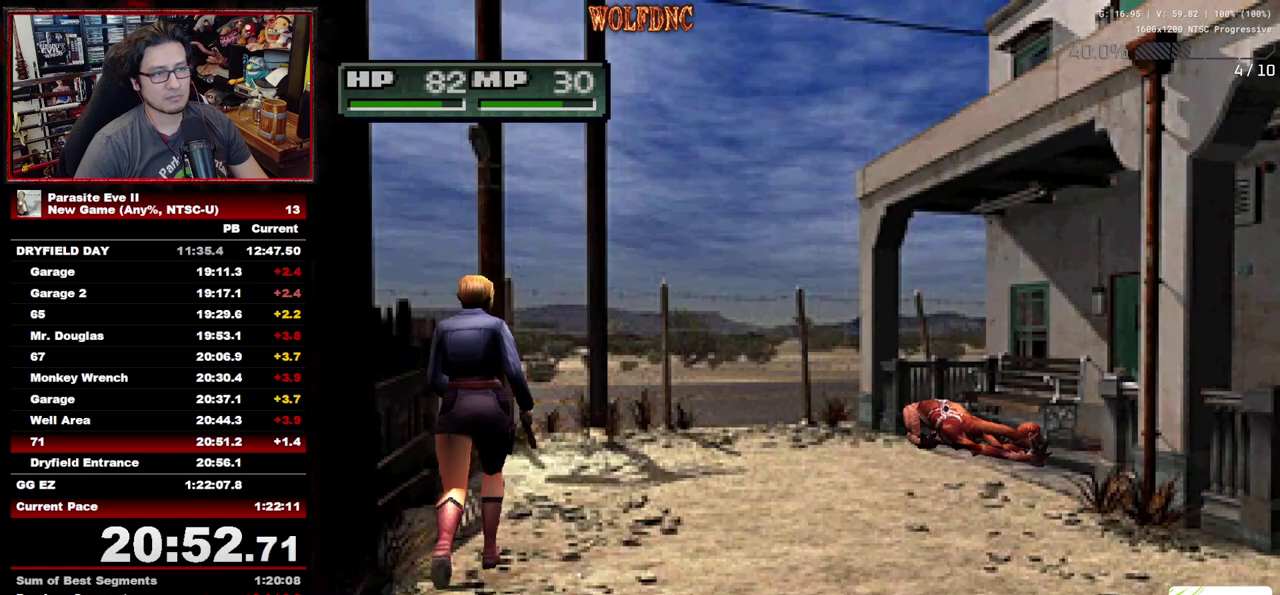
{"buttons": ["DPAD_UP"], "events": [[150, "CROSS", "down"], [250, "CROSS", "up"], [300, "CROSS", "down"], [350, "CROSS", "up"], [433, "CROSS", "down"], [483, "CROSS", "up"]]}
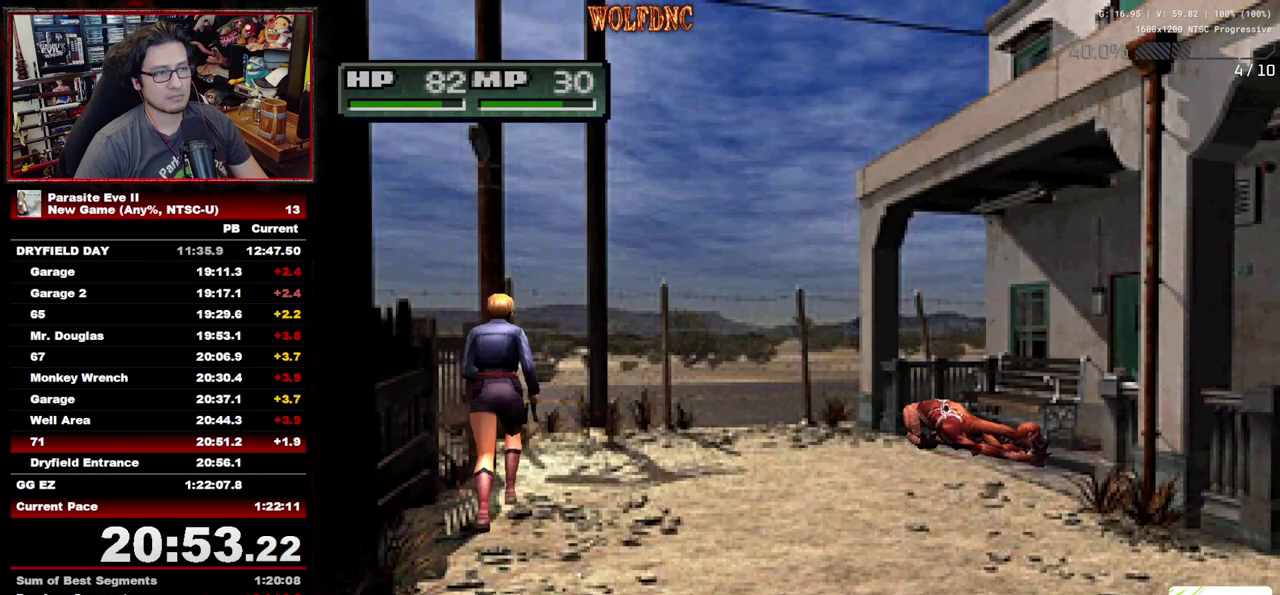
{"buttons": ["DPAD_UP", "DPAD_LEFT"], "events": [[33, "CROSS", "down"], [117, "CROSS", "up"], [167, "CROSS", "down"], [217, "CROSS", "up"], [267, "CROSS", "down"], [350, "CROSS", "up"], [400, "CROSS", "down"], [450, "DPAD_LEFT", "down"], [500, "CROSS", "up"]]}
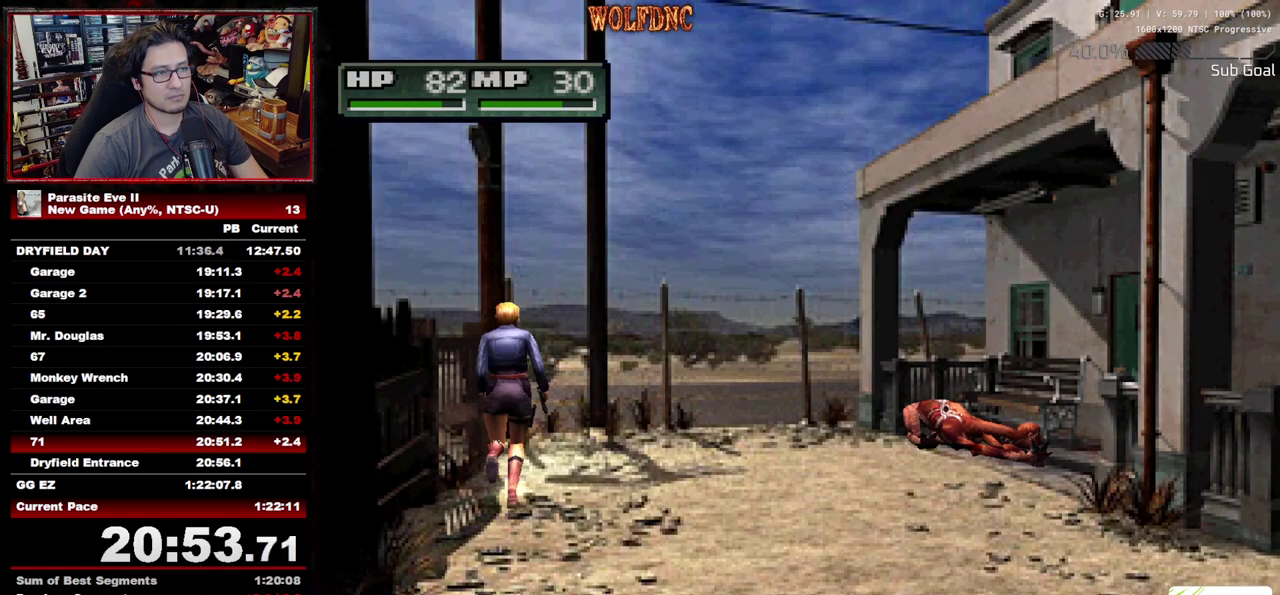
{"buttons": ["DPAD_UP"], "events": [[83, "DPAD_LEFT", "up"], [133, "CROSS", "down"], [183, "DPAD_LEFT", "down"], [233, "CROSS", "up"], [283, "CROSS", "down"], [417, "DPAD_LEFT", "up"], [467, "CROSS", "up"]]}